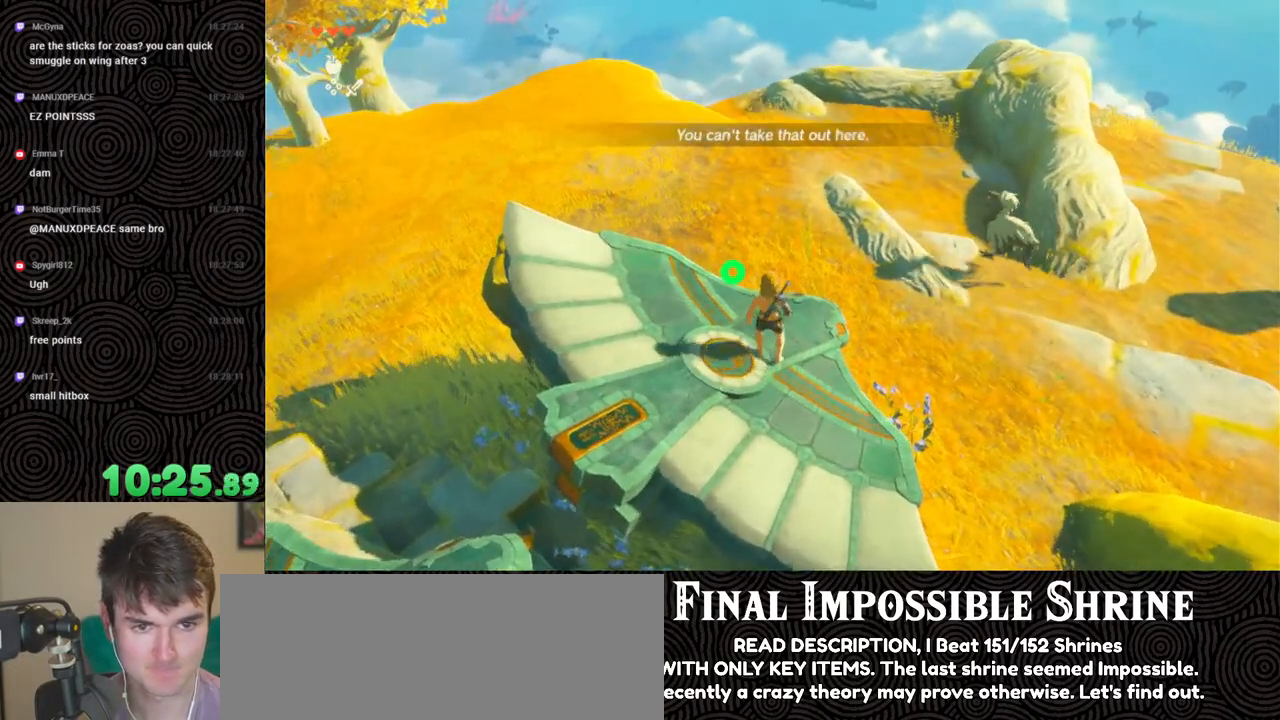
Gameplay with a controller (Nintendo layout); each line is a JSON object with the inputs held at the frame after it. "events" lists button and stick changes between this image and that frame as [ms after this image, input, new state], when the widget could be followed in between. Not read: L3 R3.
{"buttons": [], "left_stick": "center", "right_stick": "center", "events": [[50, "X", "down"], [200, "X", "up"], [250, "DPAD_UP", "up"]]}
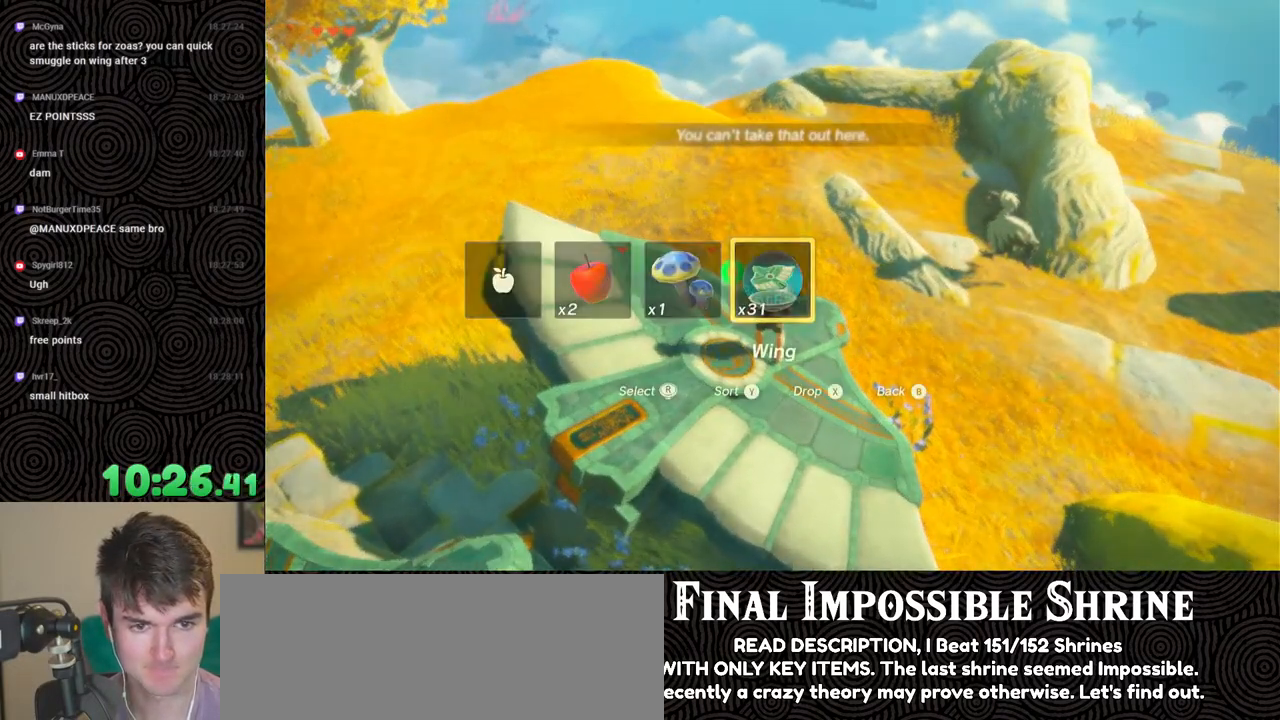
{"buttons": [], "left_stick": "center", "right_stick": "center", "events": [[50, "right_stick", "left"], [217, "left_stick", "up"], [300, "right_stick", "center"], [350, "left_stick", "center"]]}
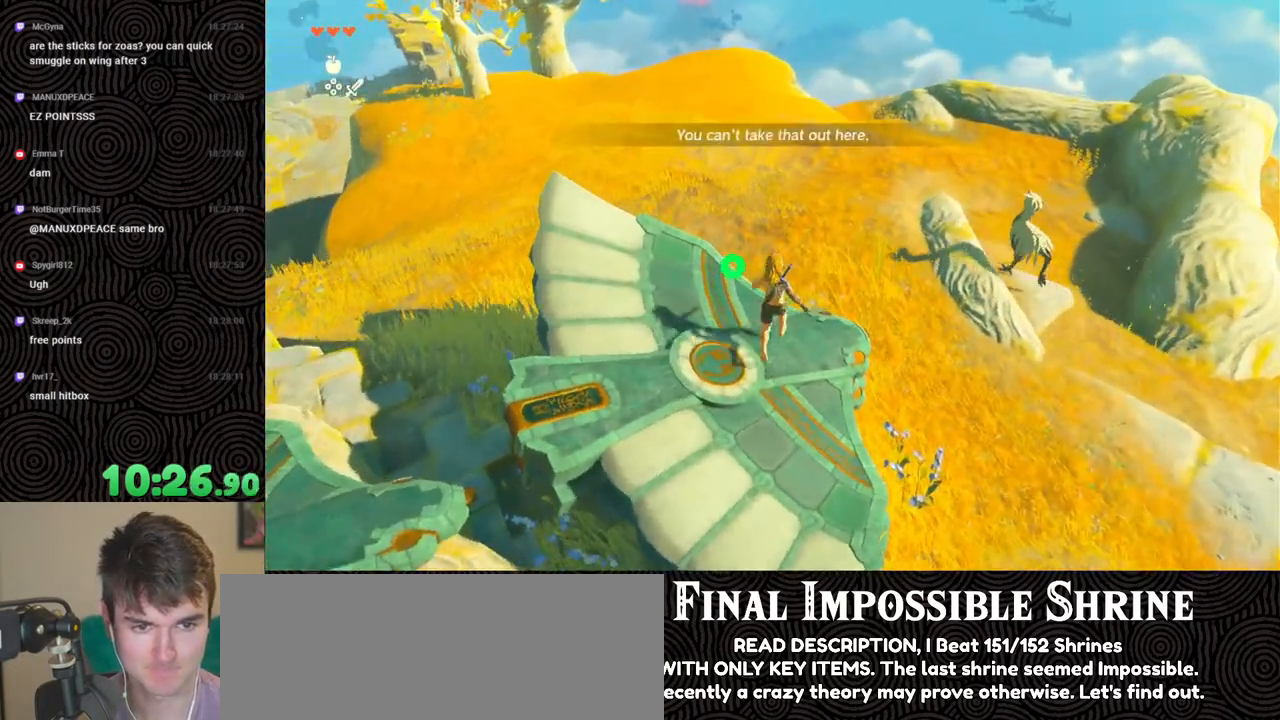
{"buttons": [], "left_stick": "center", "right_stick": "center", "events": [[83, "DPAD_UP", "down"], [300, "X", "down"], [417, "X", "up"], [483, "DPAD_UP", "up"]]}
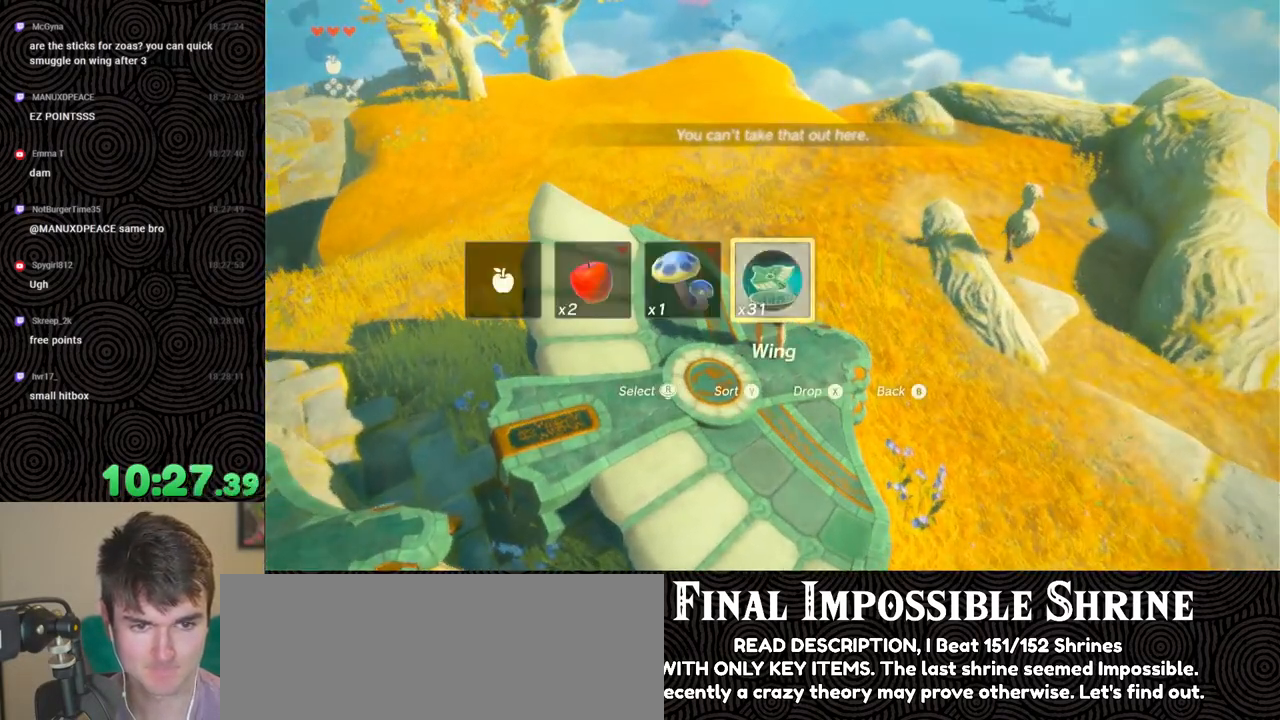
{"buttons": [], "left_stick": "center", "right_stick": "right", "events": [[367, "right_stick", "right"]]}
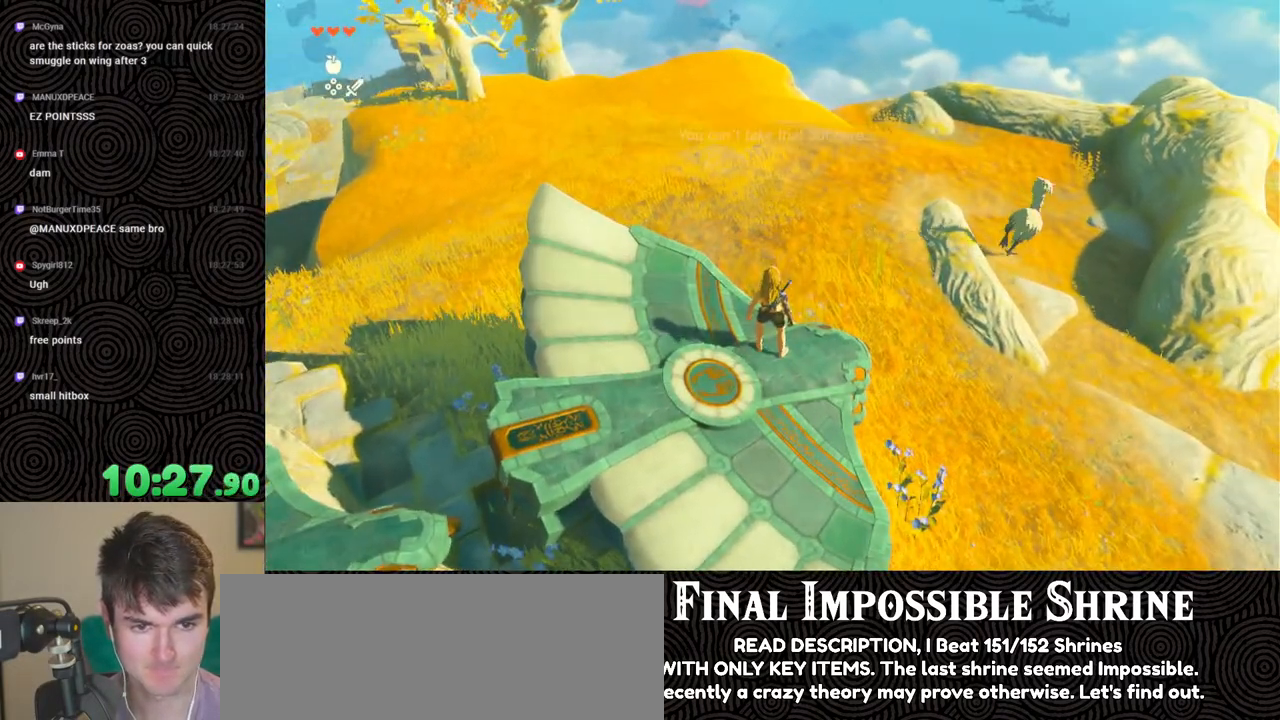
{"buttons": [], "left_stick": "up-right", "right_stick": "right", "events": [[483, "left_stick", "up-right"]]}
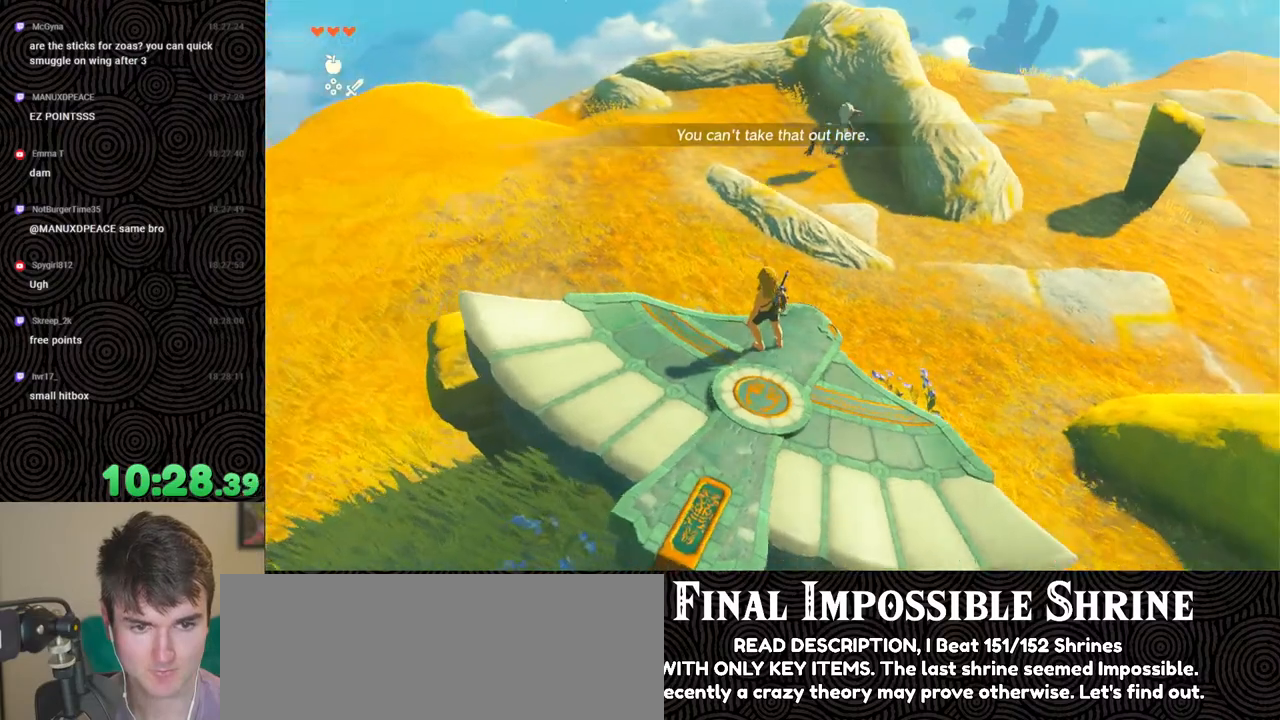
{"buttons": [], "left_stick": "up", "right_stick": "center", "events": [[150, "left_stick", "center"], [317, "right_stick", "center"], [383, "left_stick", "up"]]}
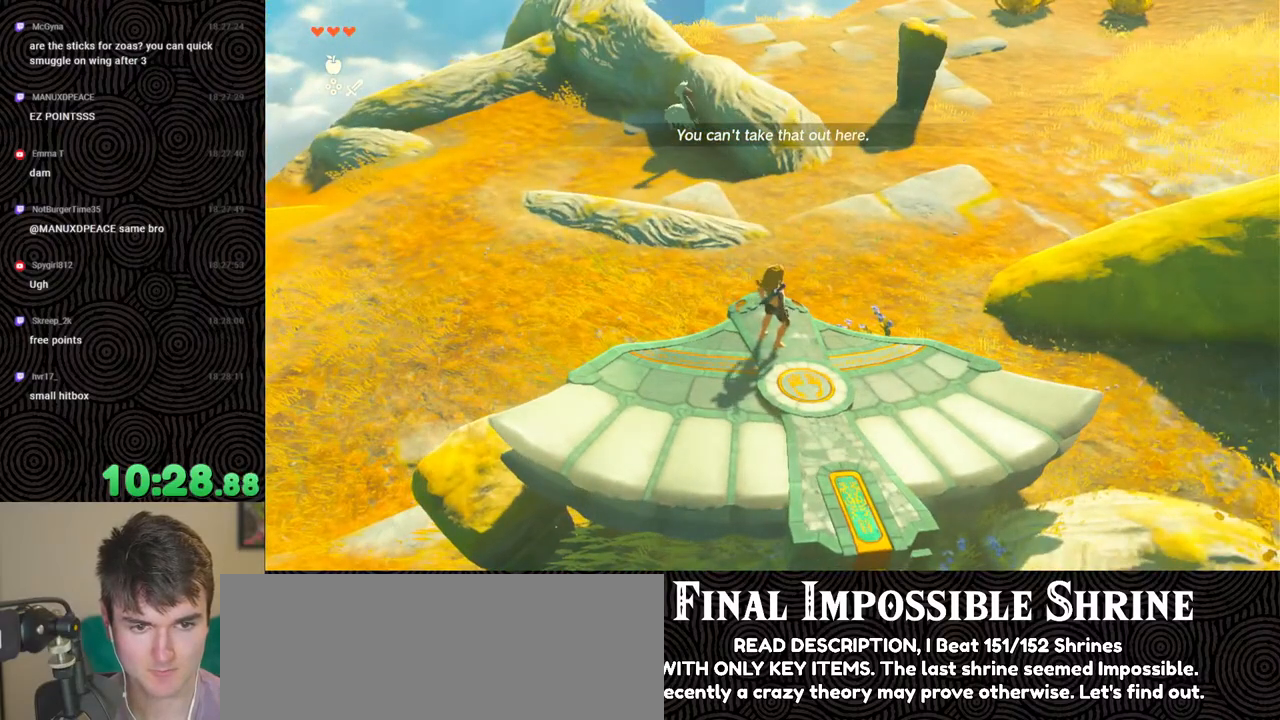
{"buttons": ["DPAD_UP"], "left_stick": "center", "right_stick": "center", "events": [[133, "left_stick", "center"], [417, "DPAD_UP", "down"]]}
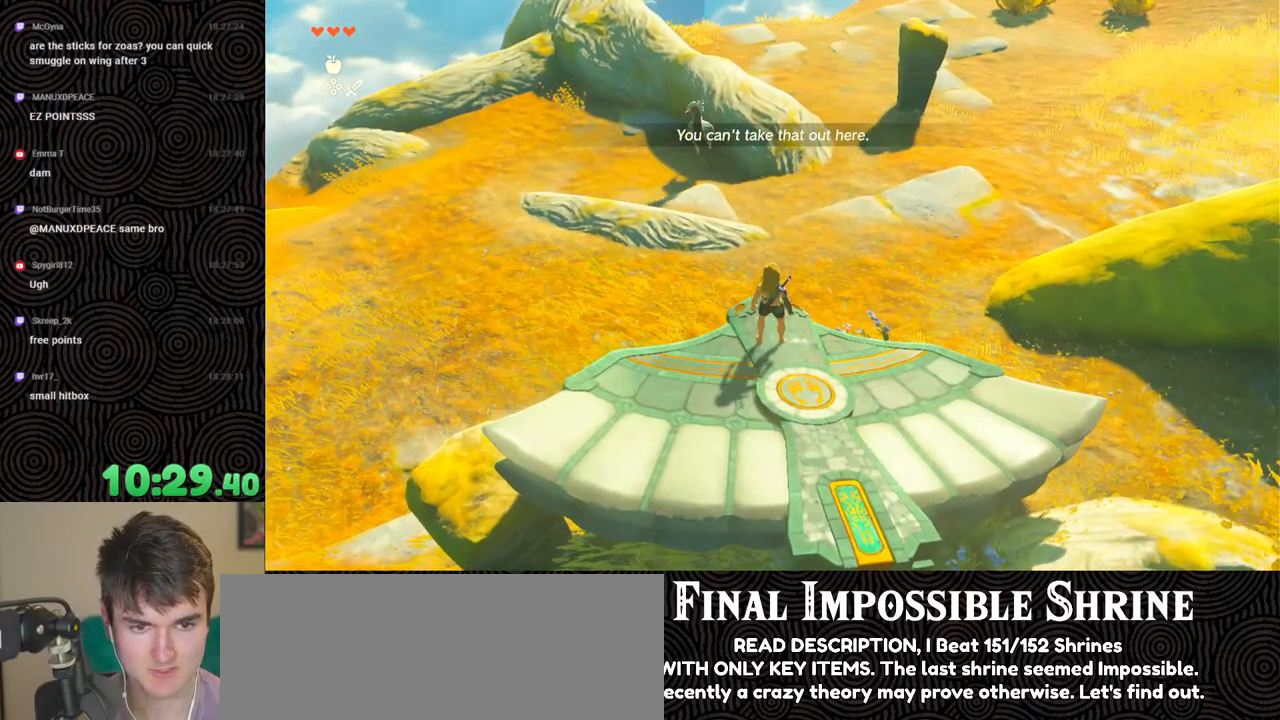
{"buttons": [], "left_stick": "center", "right_stick": "center", "events": [[167, "X", "down"], [283, "X", "up"], [333, "DPAD_UP", "up"]]}
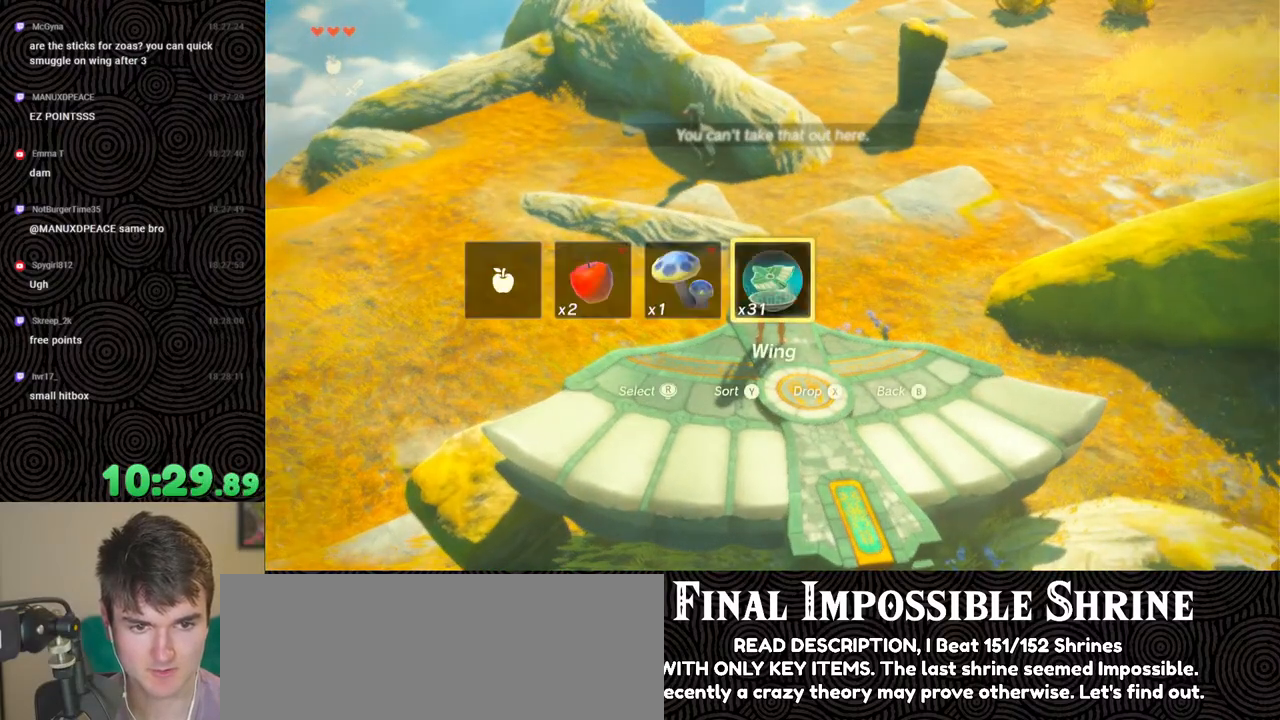
{"buttons": [], "left_stick": "center", "right_stick": "center", "events": [[233, "left_stick", "up"], [400, "left_stick", "center"]]}
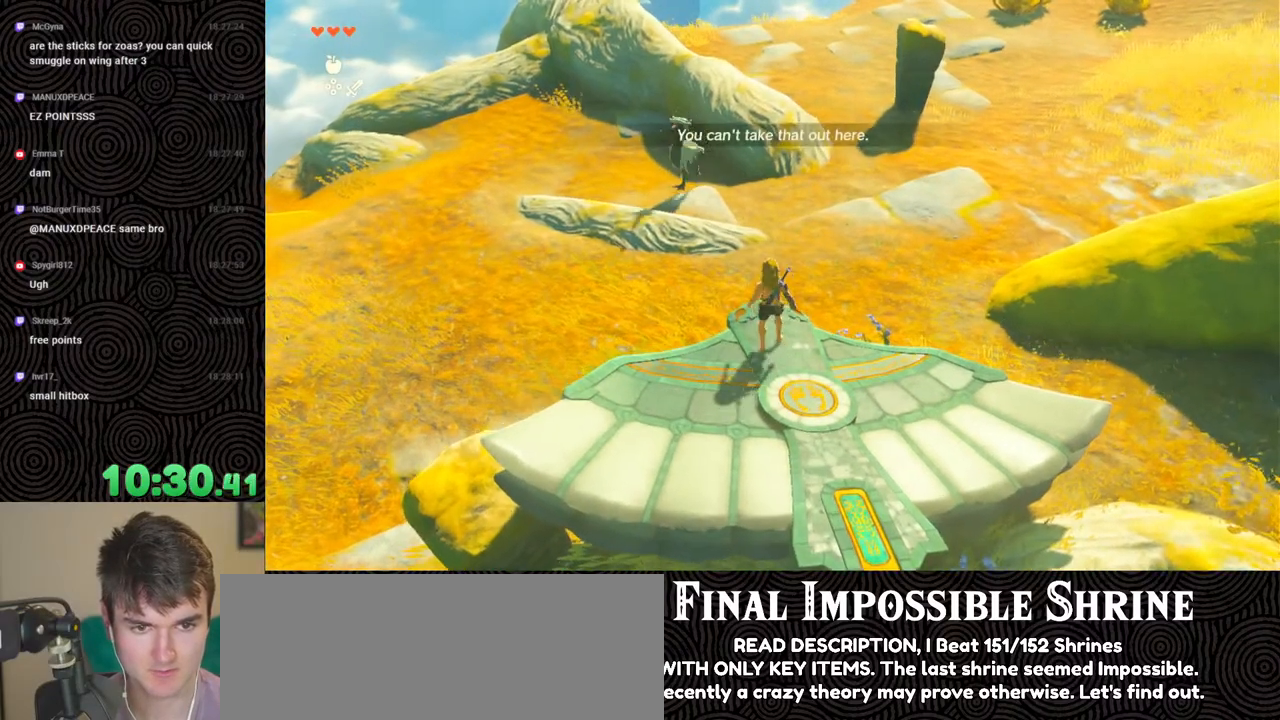
{"buttons": ["X", "DPAD_UP"], "left_stick": "center", "right_stick": "center", "events": [[217, "DPAD_UP", "down"], [467, "X", "down"]]}
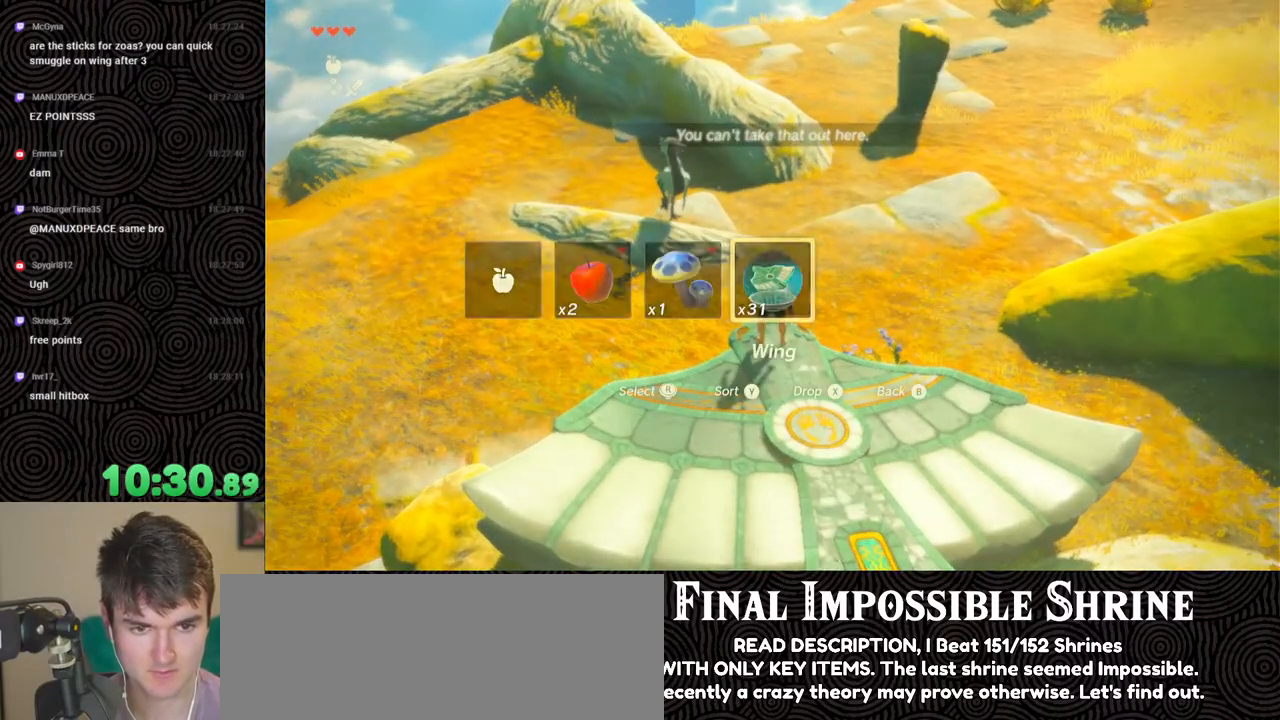
{"buttons": [], "left_stick": "center", "right_stick": "center", "events": [[117, "X", "up"], [133, "DPAD_UP", "up"]]}
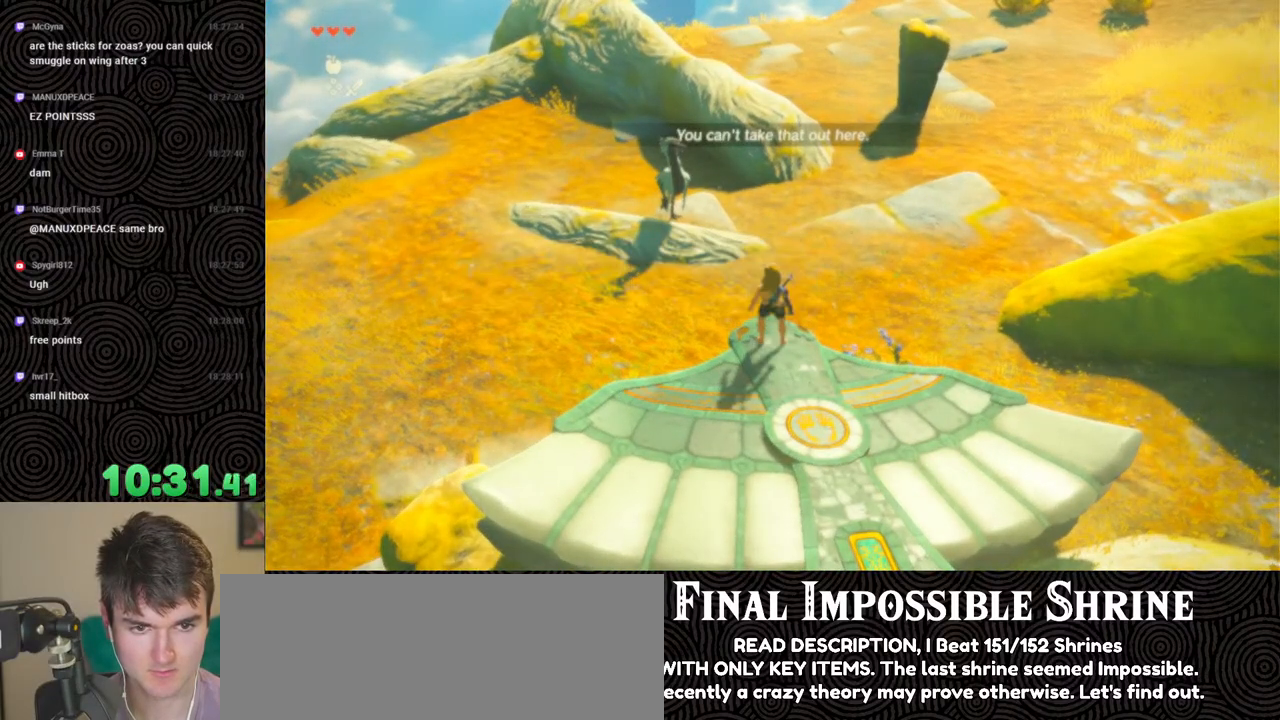
{"buttons": [], "left_stick": "center", "right_stick": "up-left", "events": [[150, "left_stick", "down"], [317, "right_stick", "left"], [400, "right_stick", "up-left"], [417, "left_stick", "center"]]}
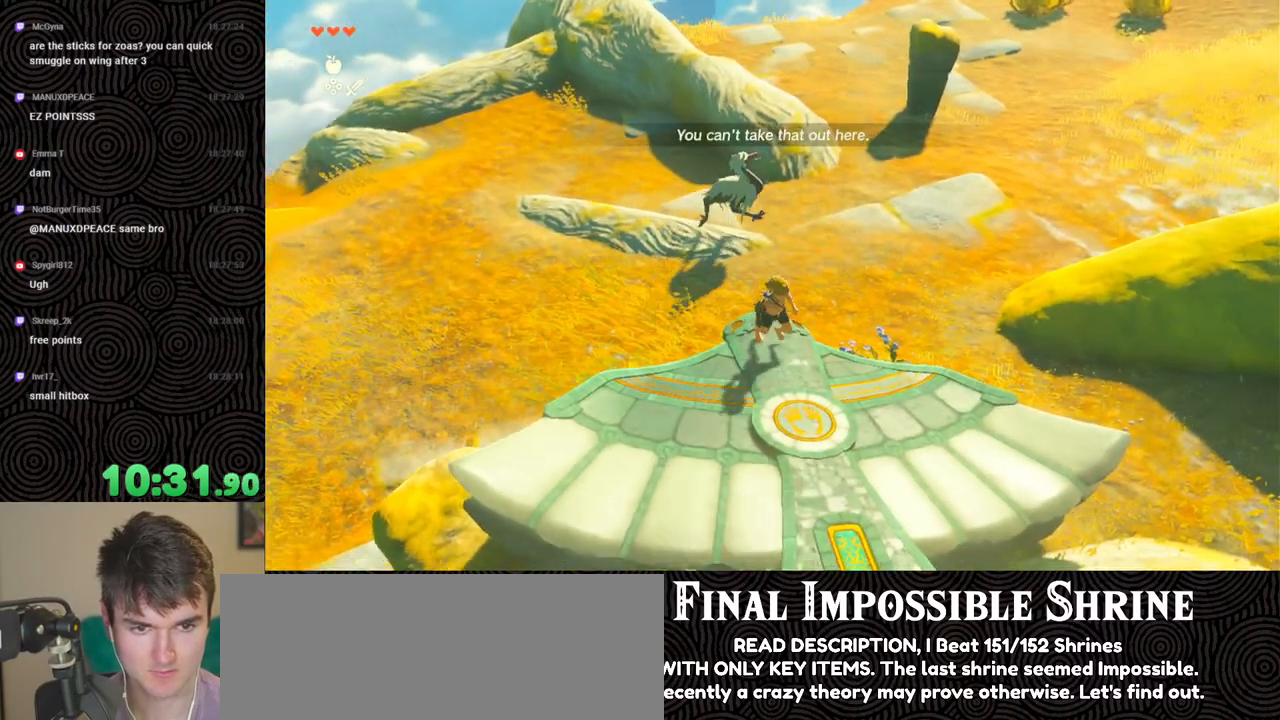
{"buttons": ["X"], "left_stick": "center", "right_stick": "center", "events": [[67, "left_stick", "up"], [83, "right_stick", "center"], [217, "left_stick", "center"], [483, "X", "down"]]}
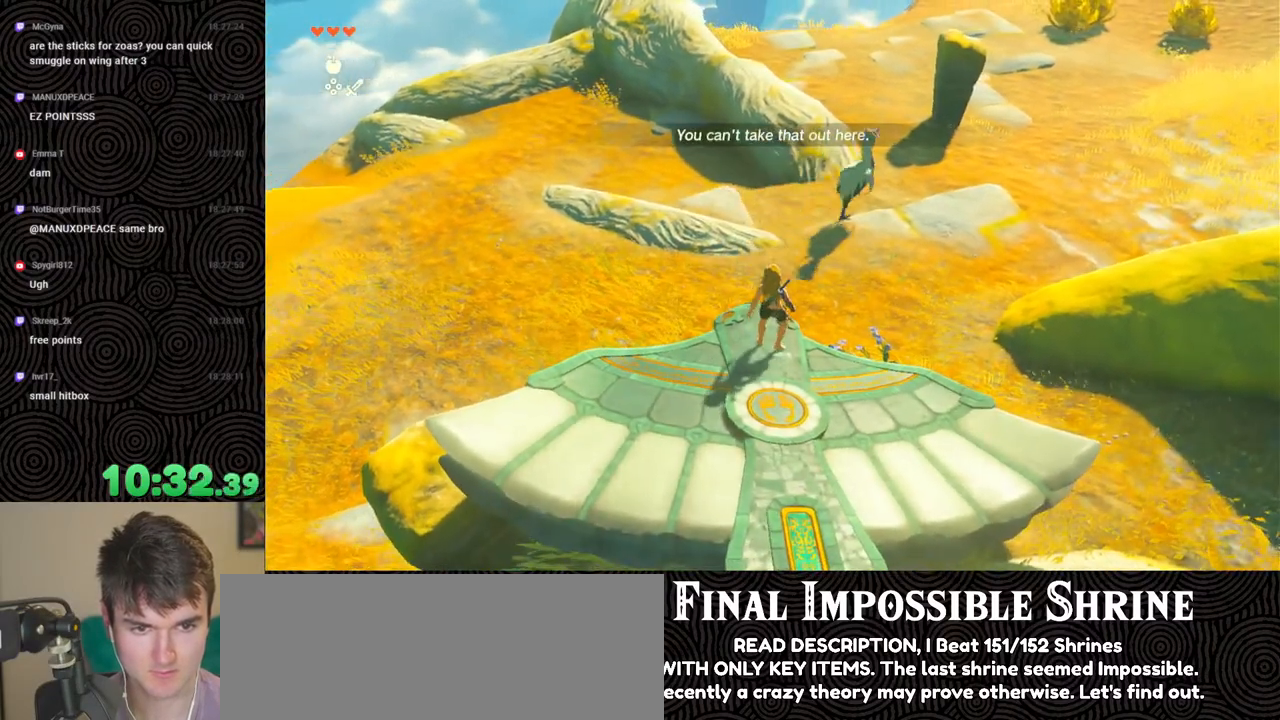
{"buttons": ["X", "DPAD_UP"], "left_stick": "center", "right_stick": "center", "events": [[67, "X", "up"], [150, "DPAD_UP", "down"], [433, "X", "down"]]}
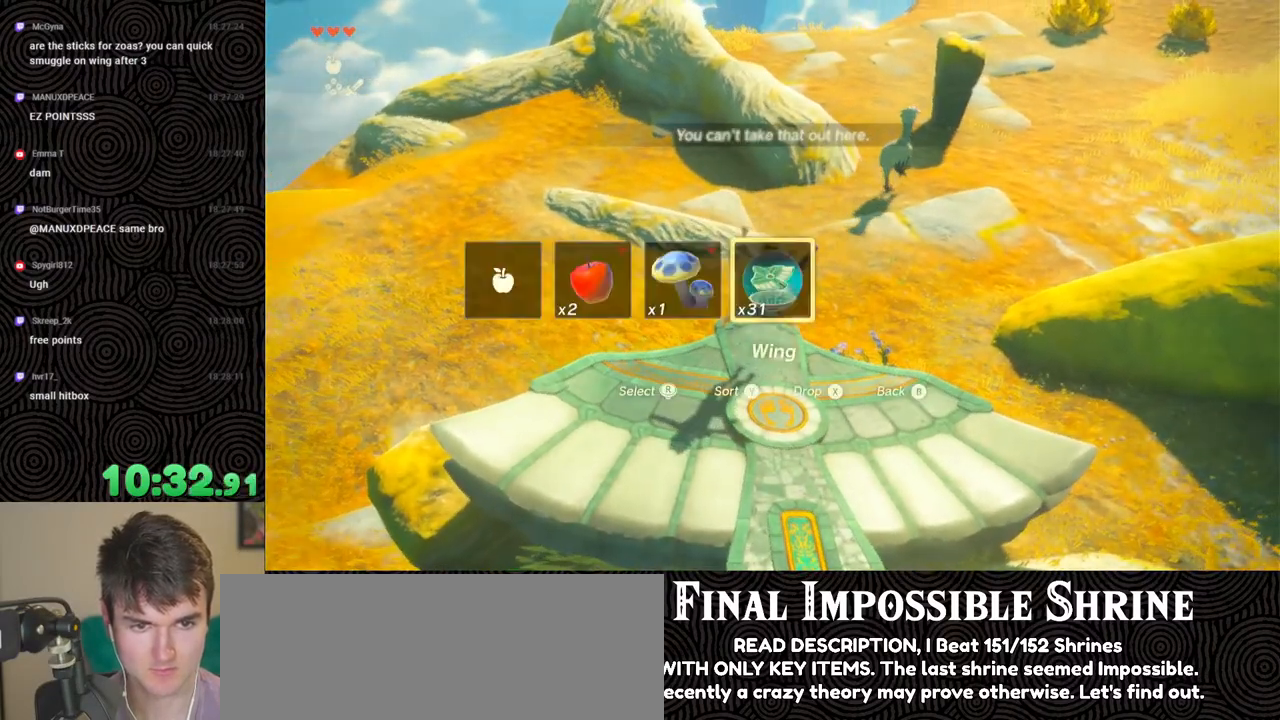
{"buttons": [], "left_stick": "center", "right_stick": "up", "events": [[50, "X", "up"], [133, "DPAD_UP", "up"], [233, "right_stick", "up"]]}
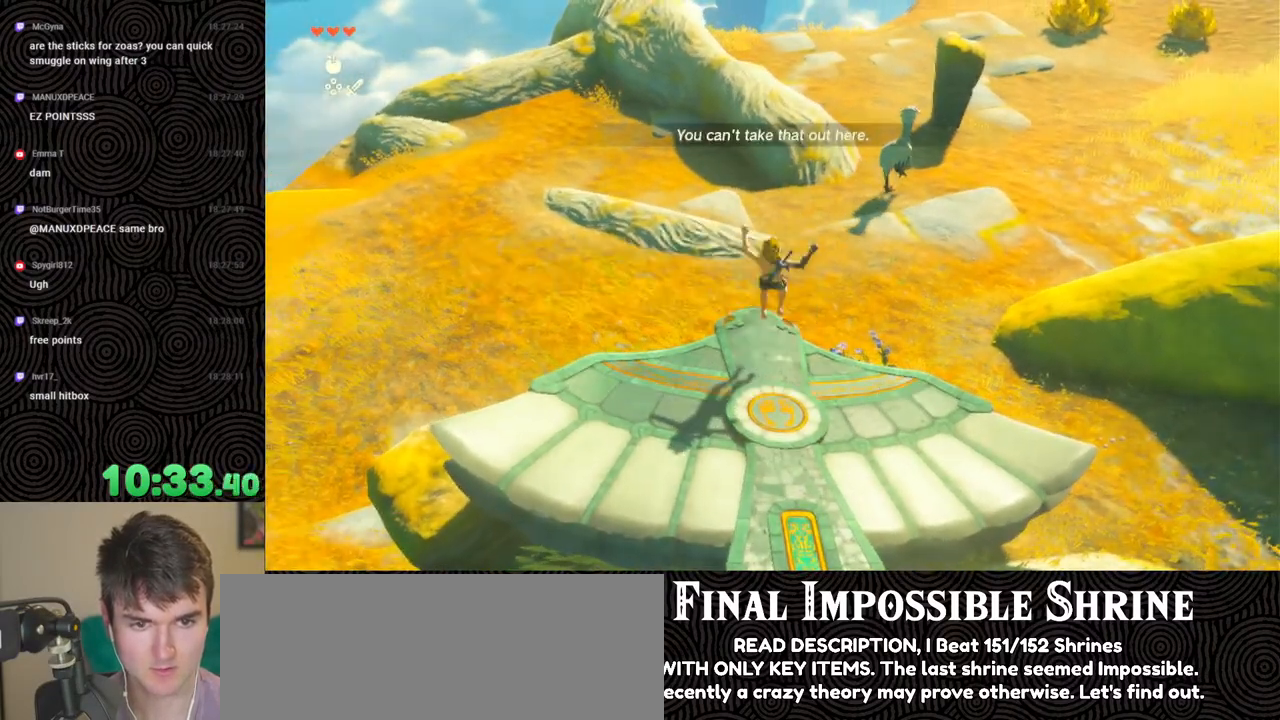
{"buttons": [], "left_stick": "center", "right_stick": "center", "events": [[500, "right_stick", "center"]]}
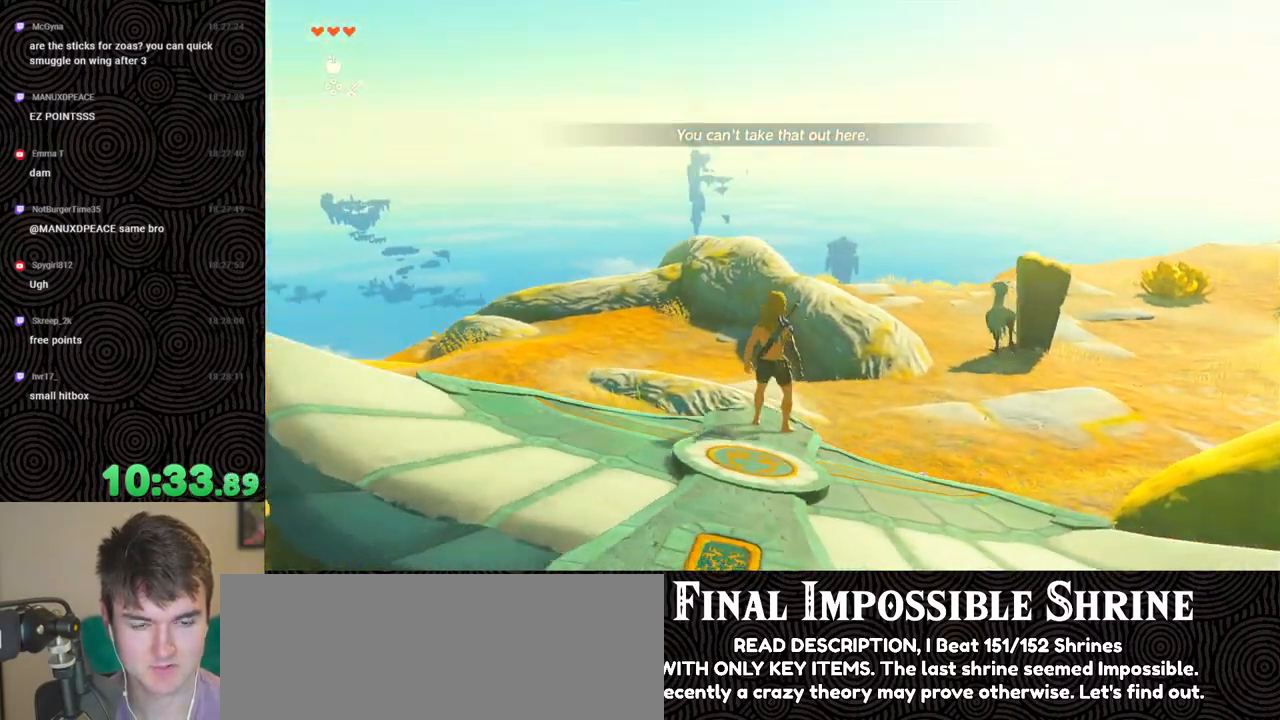
{"buttons": ["DPAD_UP"], "left_stick": "center", "right_stick": "center", "events": [[50, "X", "down"], [183, "X", "up"], [267, "DPAD_UP", "down"]]}
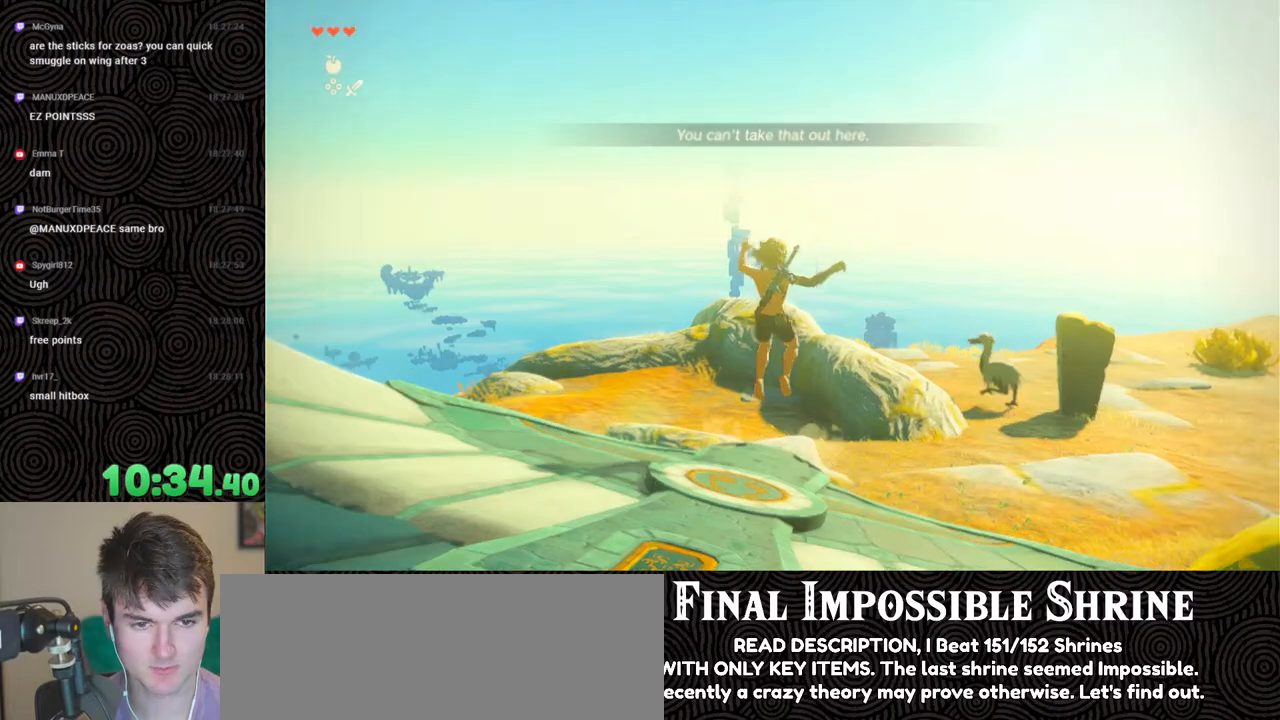
{"buttons": [], "left_stick": "center", "right_stick": "center", "events": [[83, "X", "down"], [233, "X", "up"], [267, "DPAD_UP", "up"]]}
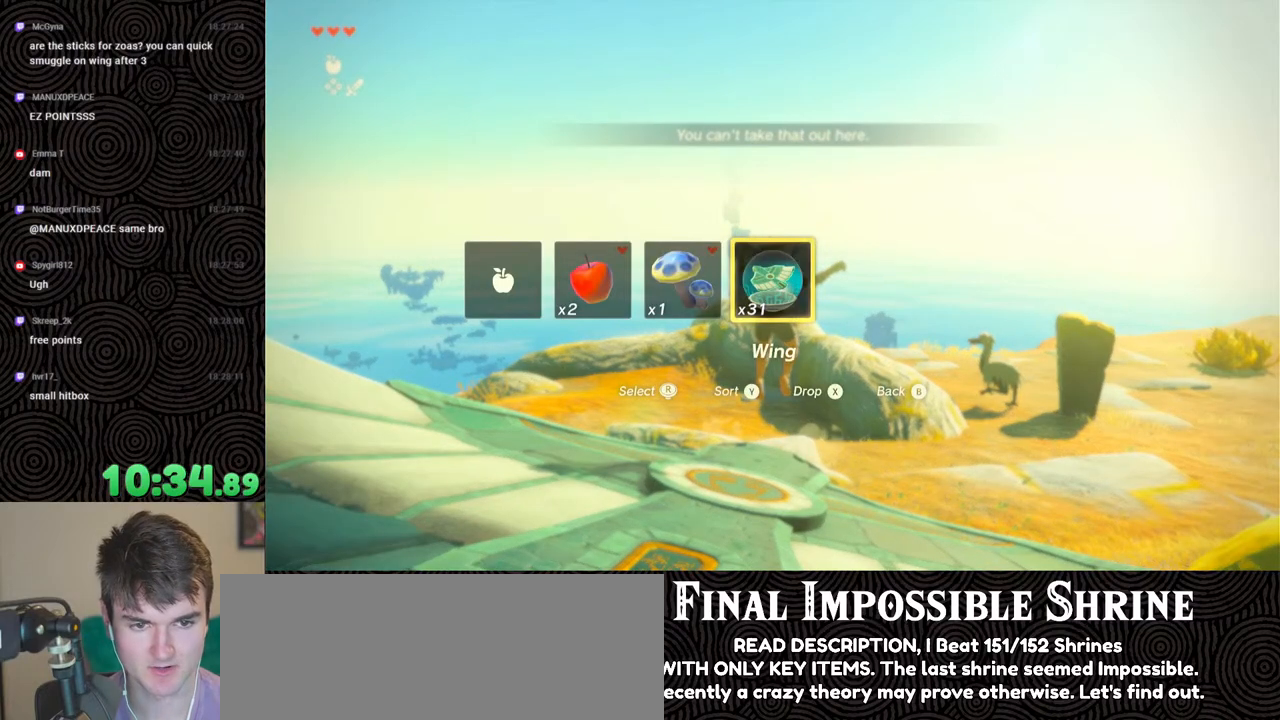
{"buttons": [], "left_stick": "center", "right_stick": "up", "events": [[33, "right_stick", "up"]]}
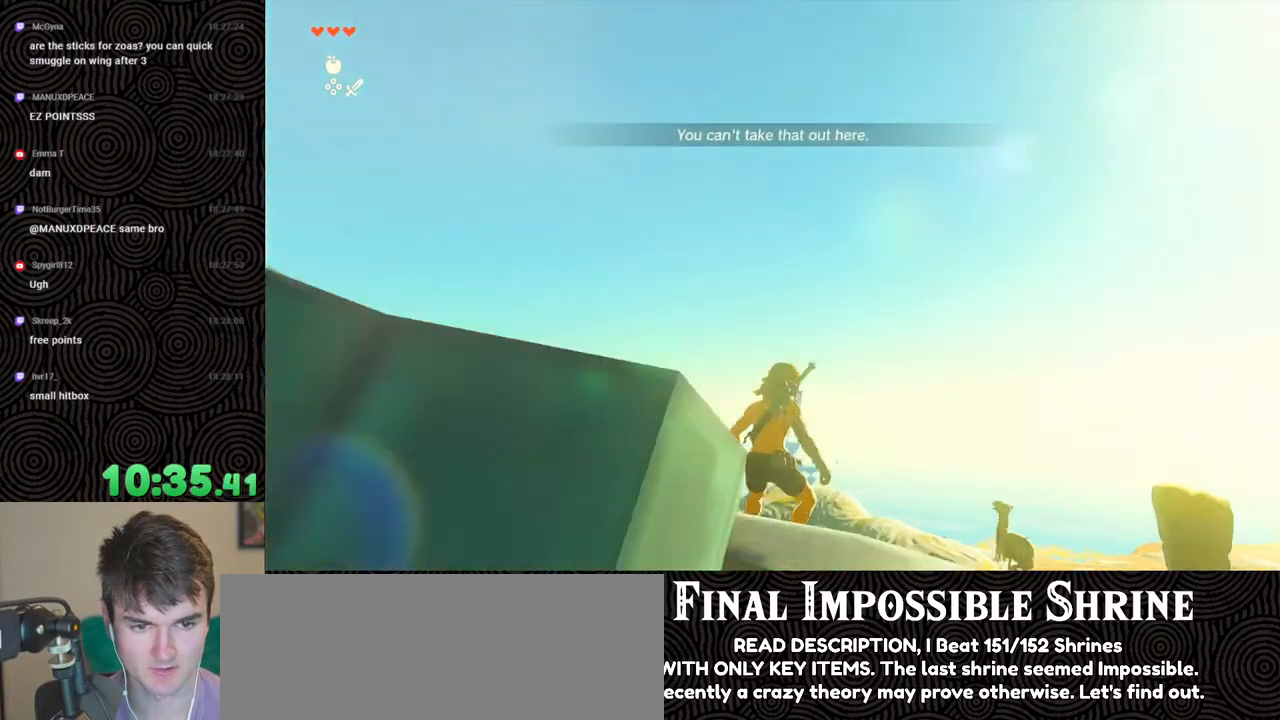
{"buttons": ["X", "DPAD_UP"], "left_stick": "center", "right_stick": "center", "events": [[33, "right_stick", "center"], [100, "X", "down"], [217, "X", "up"], [283, "DPAD_UP", "down"], [500, "X", "down"]]}
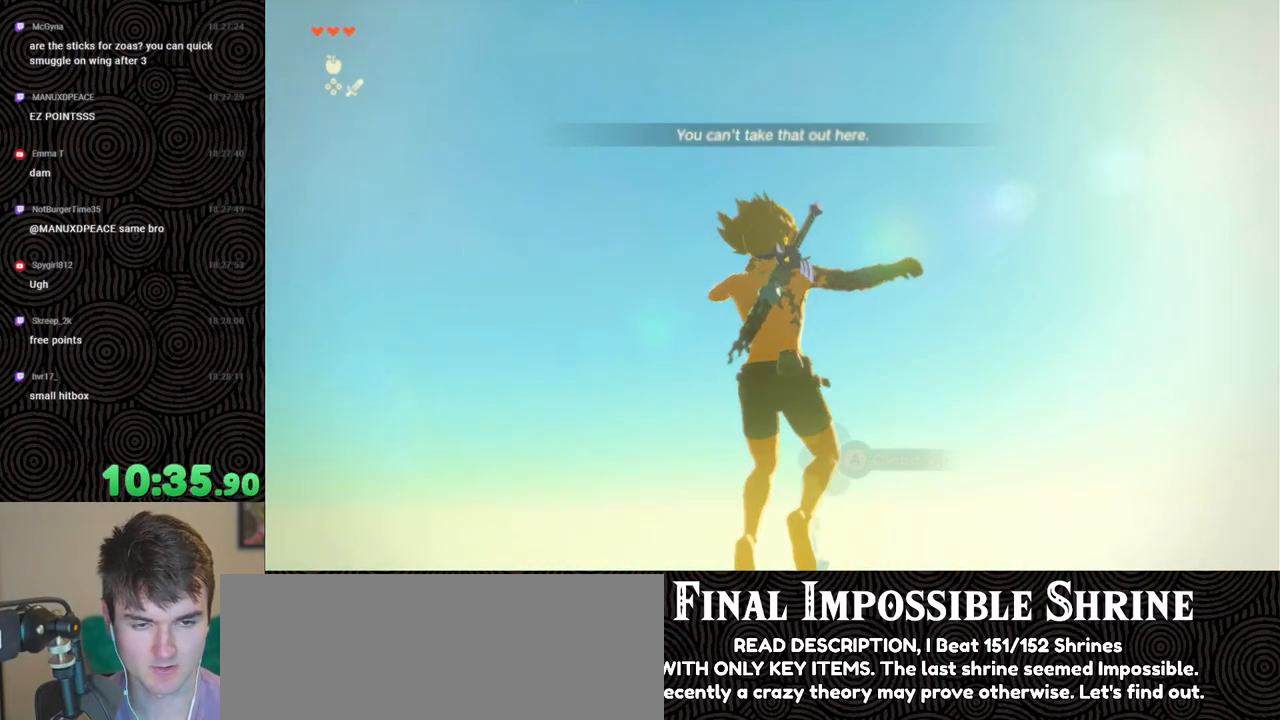
{"buttons": [], "left_stick": "center", "right_stick": "down-left", "events": [[150, "X", "up"], [233, "DPAD_UP", "up"], [450, "right_stick", "down-left"]]}
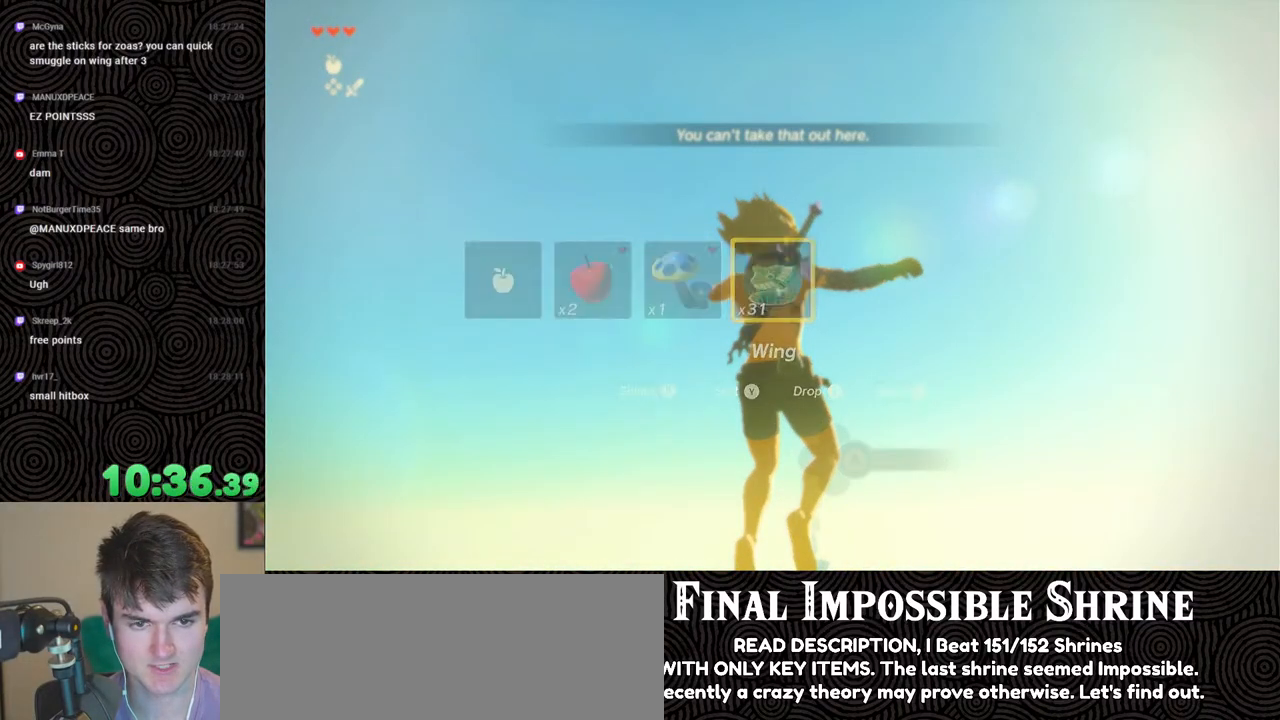
{"buttons": ["X"], "left_stick": "center", "right_stick": "center", "events": [[17, "right_stick", "left"], [367, "right_stick", "center"], [450, "X", "down"]]}
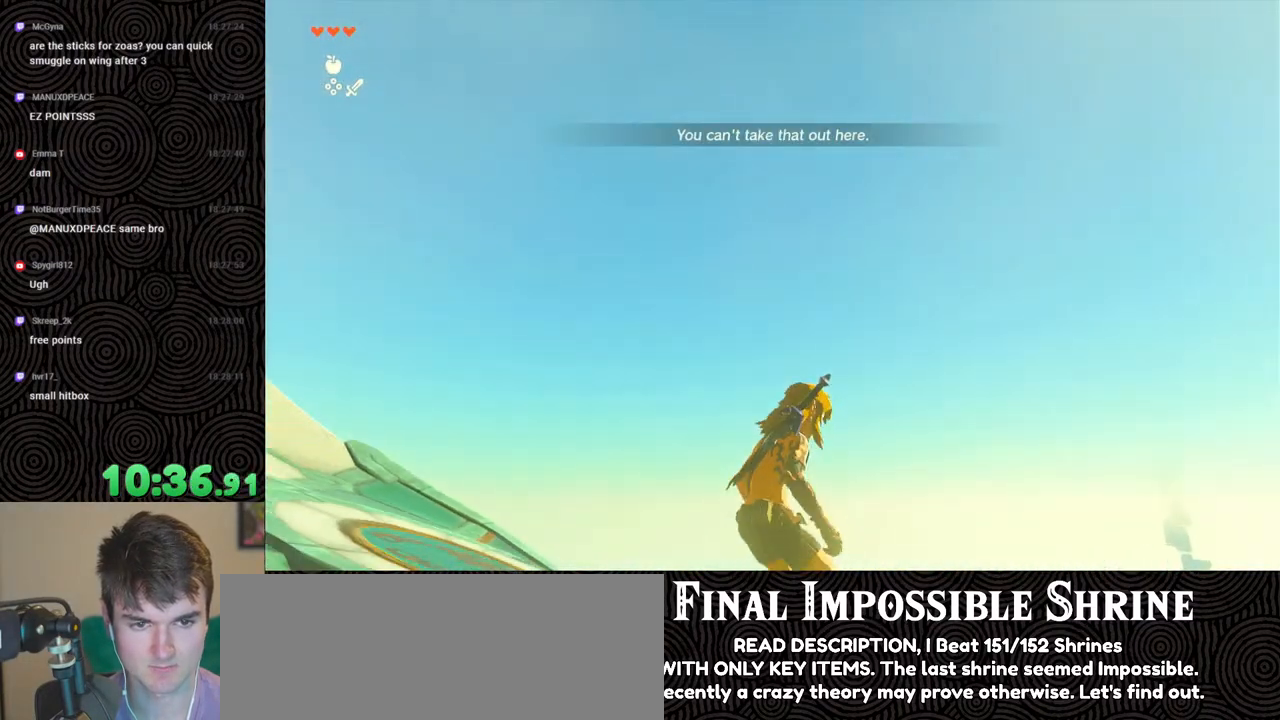
{"buttons": ["DPAD_UP"], "left_stick": "center", "right_stick": "center", "events": [[50, "X", "up"], [117, "DPAD_UP", "down"], [367, "X", "down"], [483, "X", "up"]]}
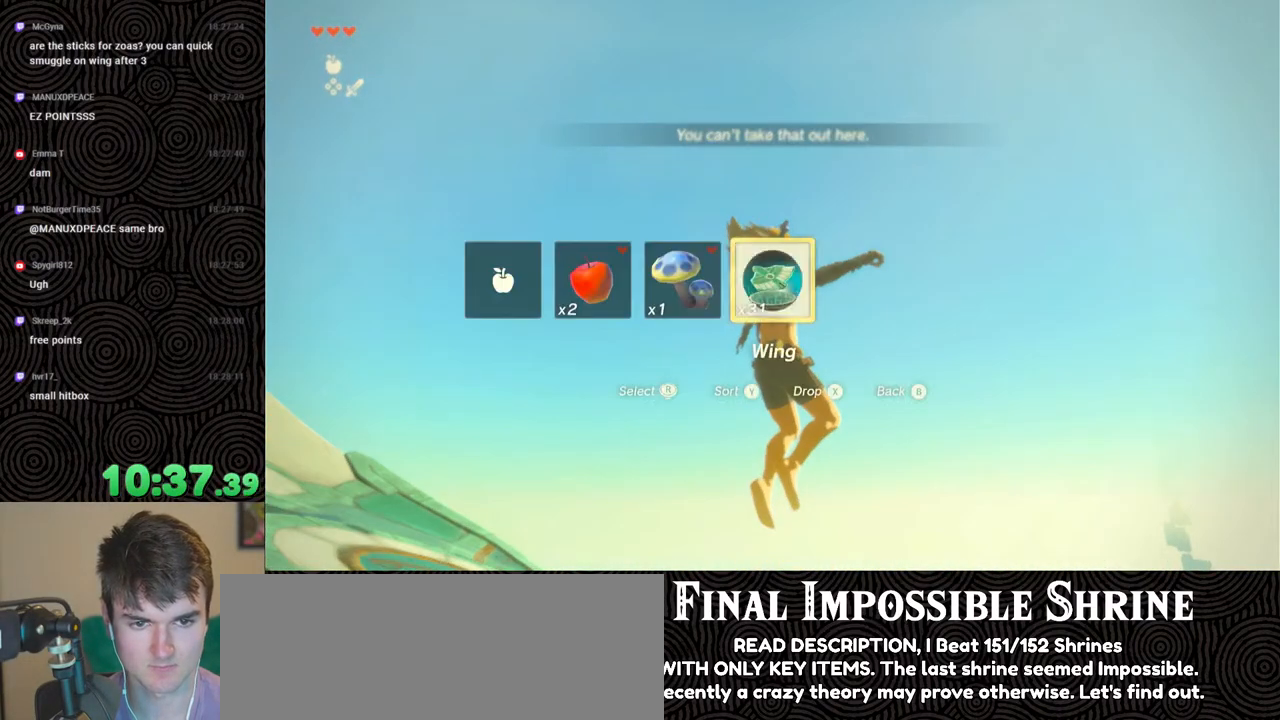
{"buttons": [], "left_stick": "center", "right_stick": "left", "events": [[83, "DPAD_UP", "up"], [283, "right_stick", "left"]]}
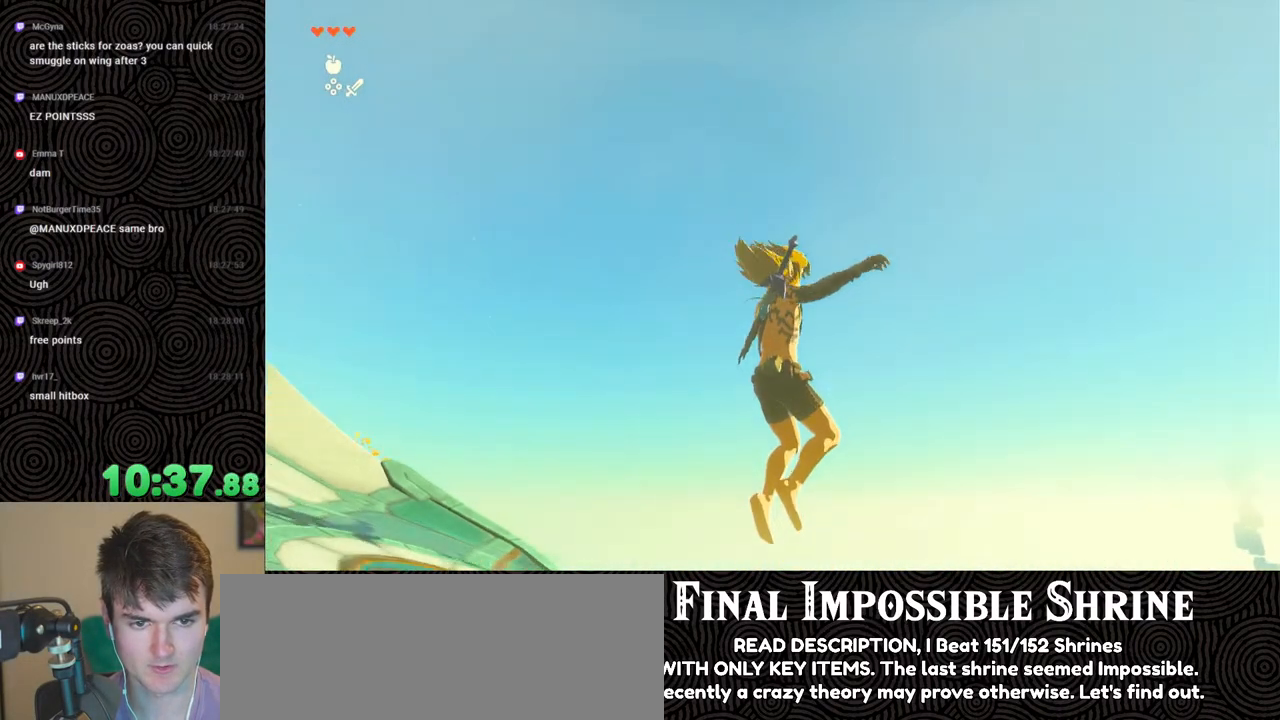
{"buttons": ["DPAD_UP"], "left_stick": "center", "right_stick": "center", "events": [[67, "right_stick", "center"], [217, "X", "down"], [367, "DPAD_UP", "down"], [367, "X", "up"]]}
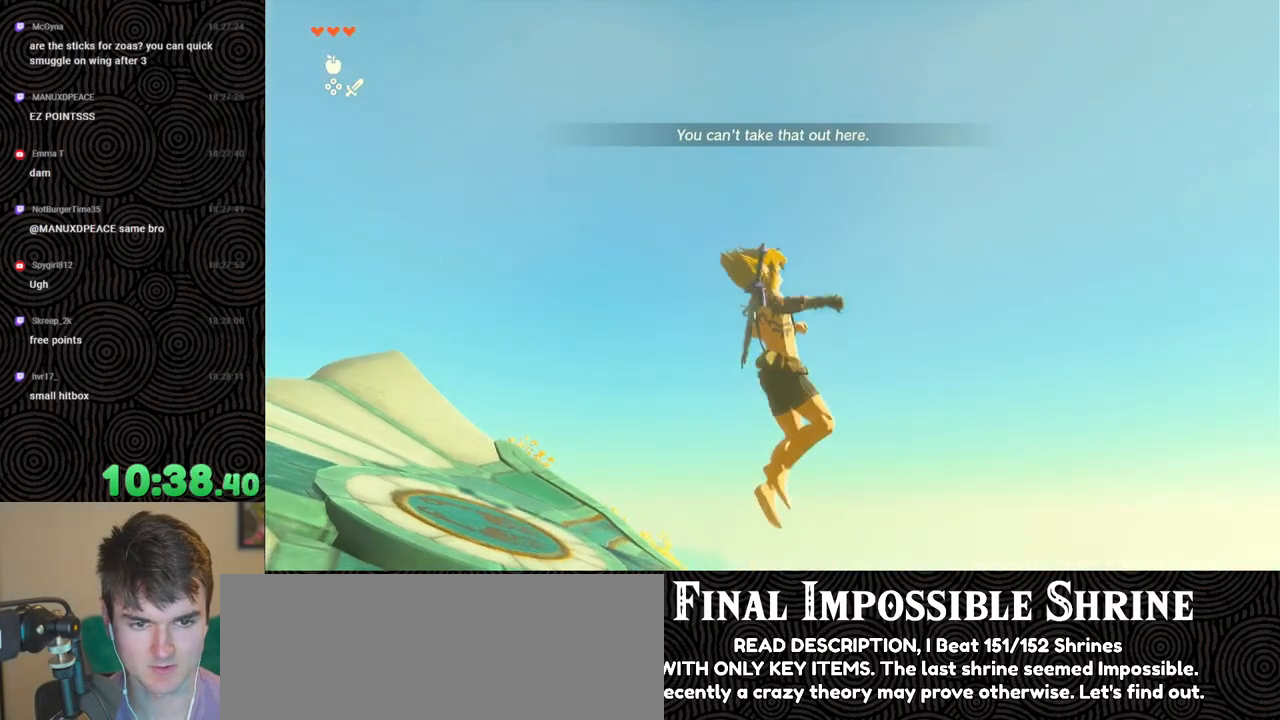
{"buttons": [], "left_stick": "center", "right_stick": "down-left", "events": [[100, "X", "down"], [233, "X", "up"], [267, "DPAD_UP", "up"], [400, "right_stick", "down-left"]]}
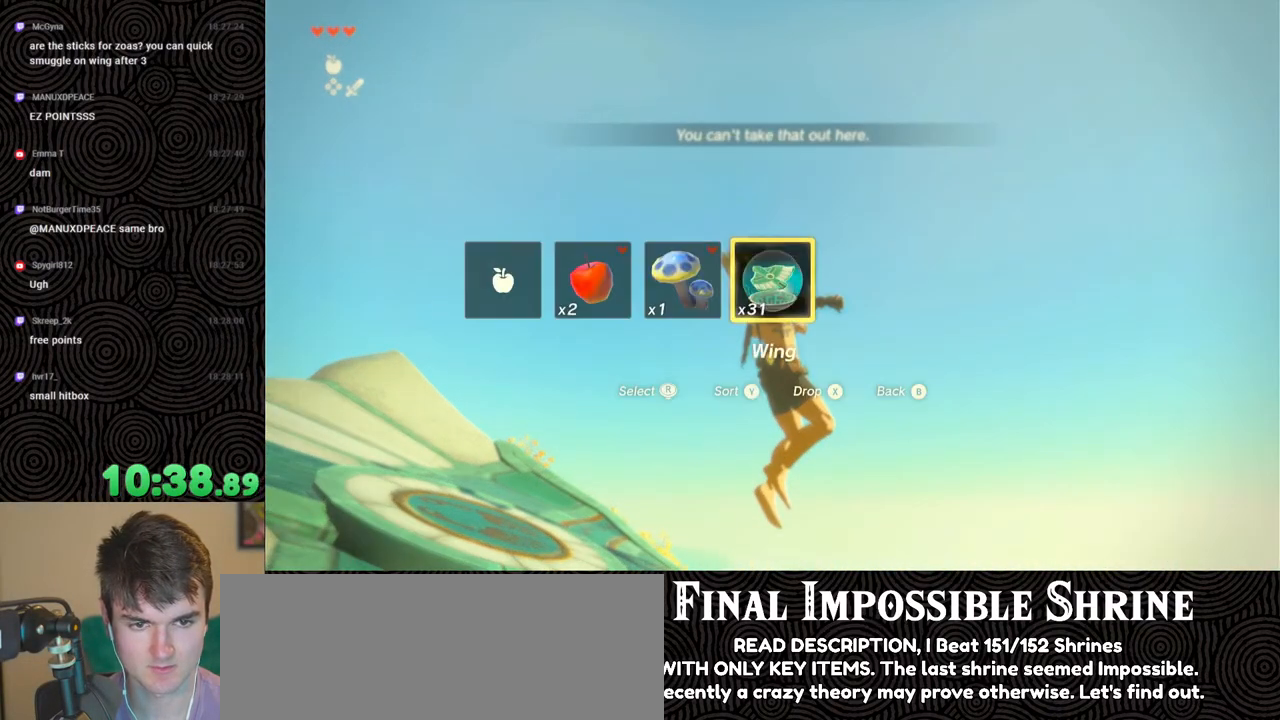
{"buttons": [], "left_stick": "left", "right_stick": "down-left", "events": [[433, "left_stick", "left"]]}
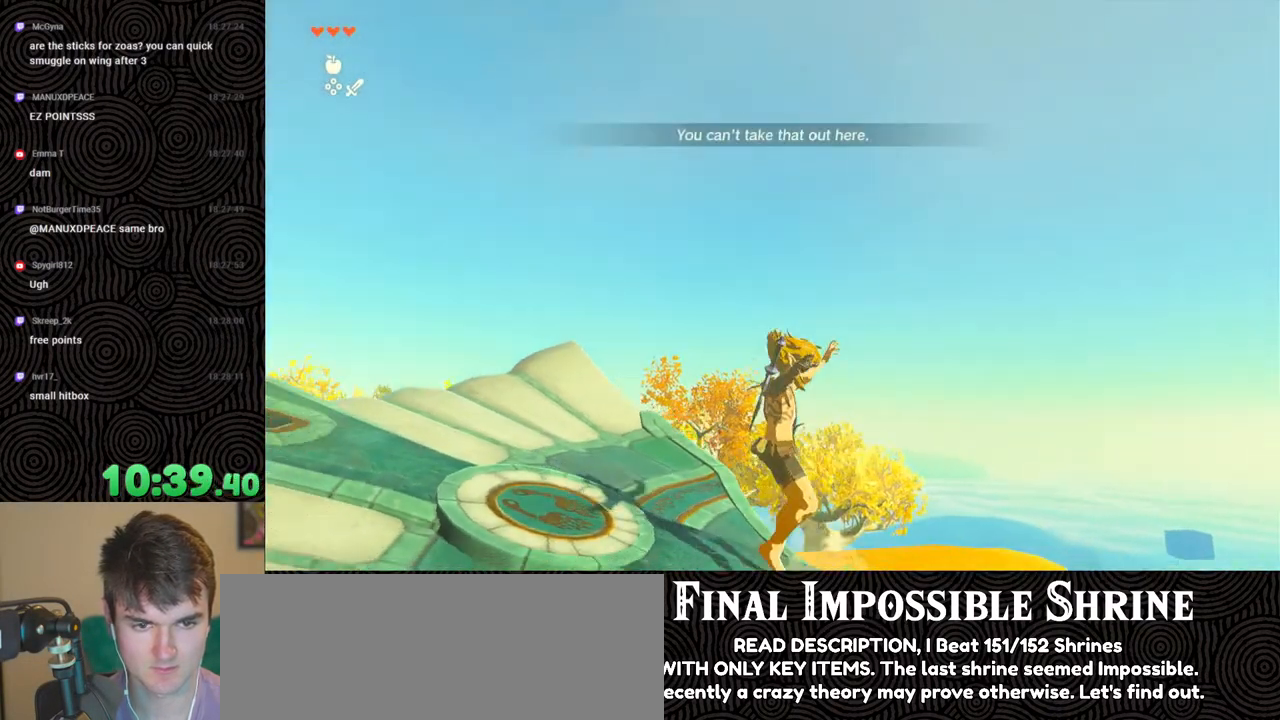
{"buttons": [], "left_stick": "center", "right_stick": "down-left", "events": [[200, "left_stick", "up-left"], [433, "left_stick", "center"]]}
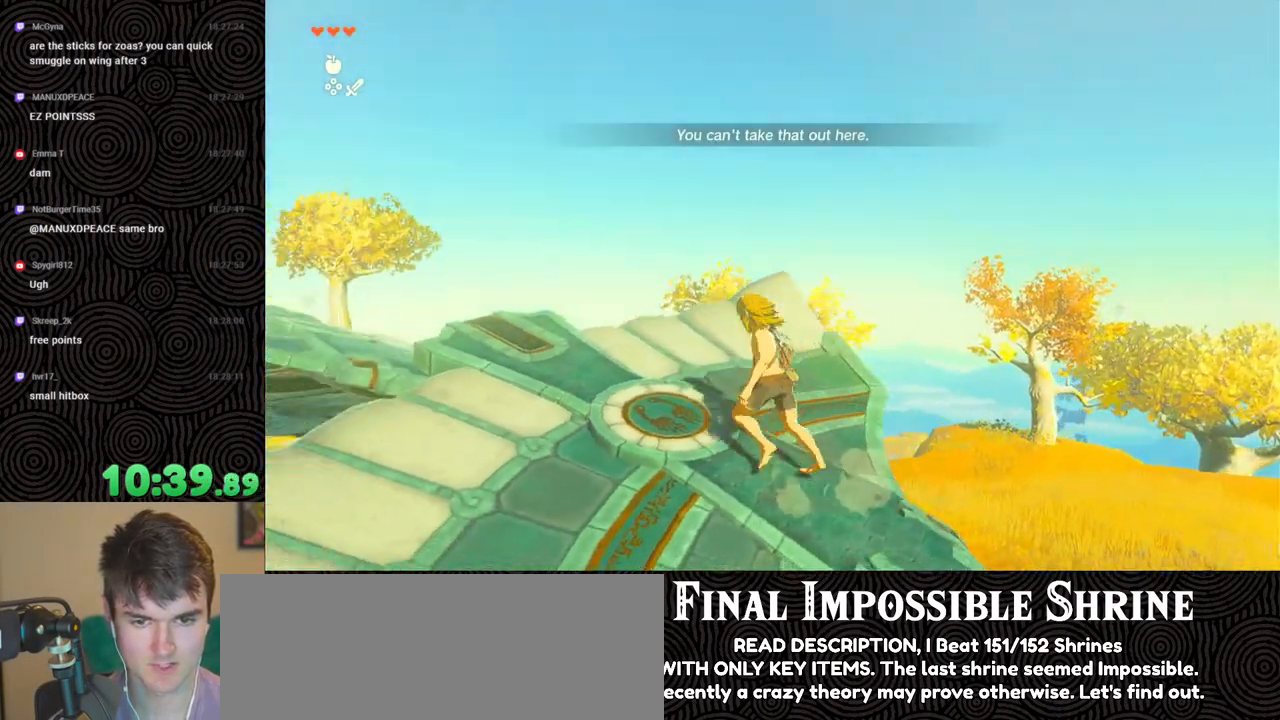
{"buttons": [], "left_stick": "up-left", "right_stick": "center", "events": [[233, "left_stick", "up-left"], [500, "right_stick", "center"]]}
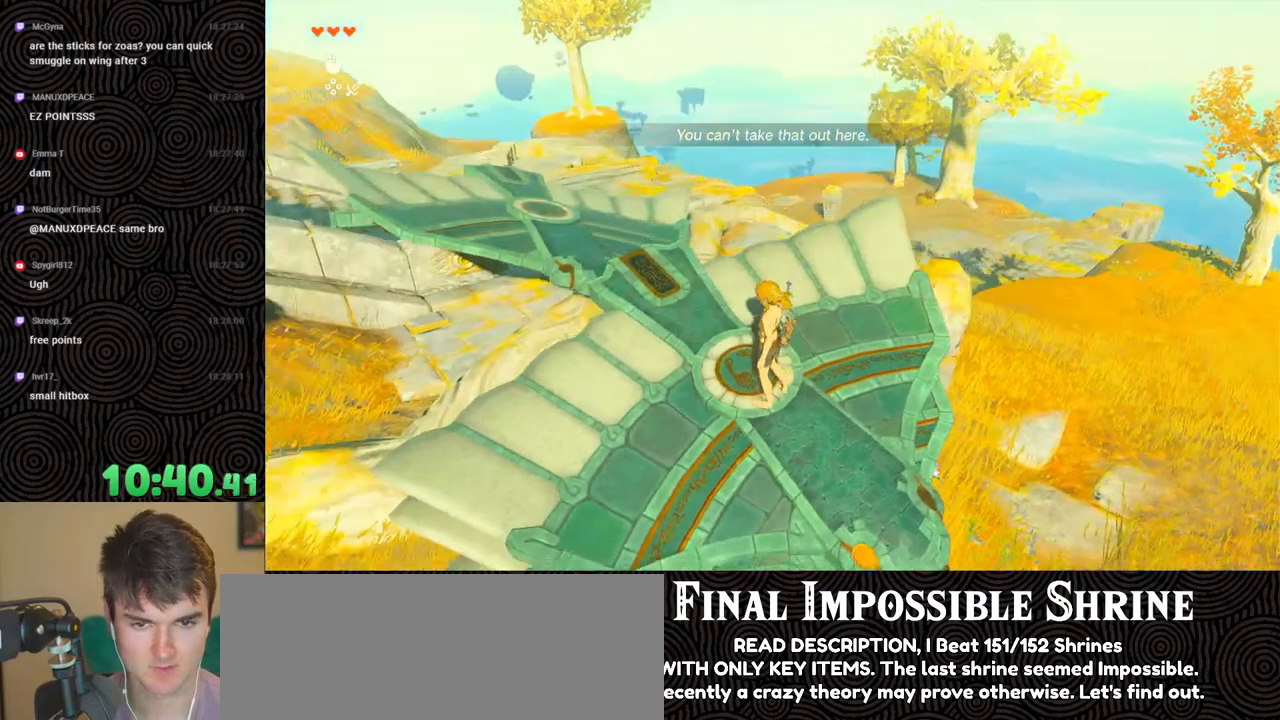
{"buttons": [], "left_stick": "up-left", "right_stick": "center", "events": []}